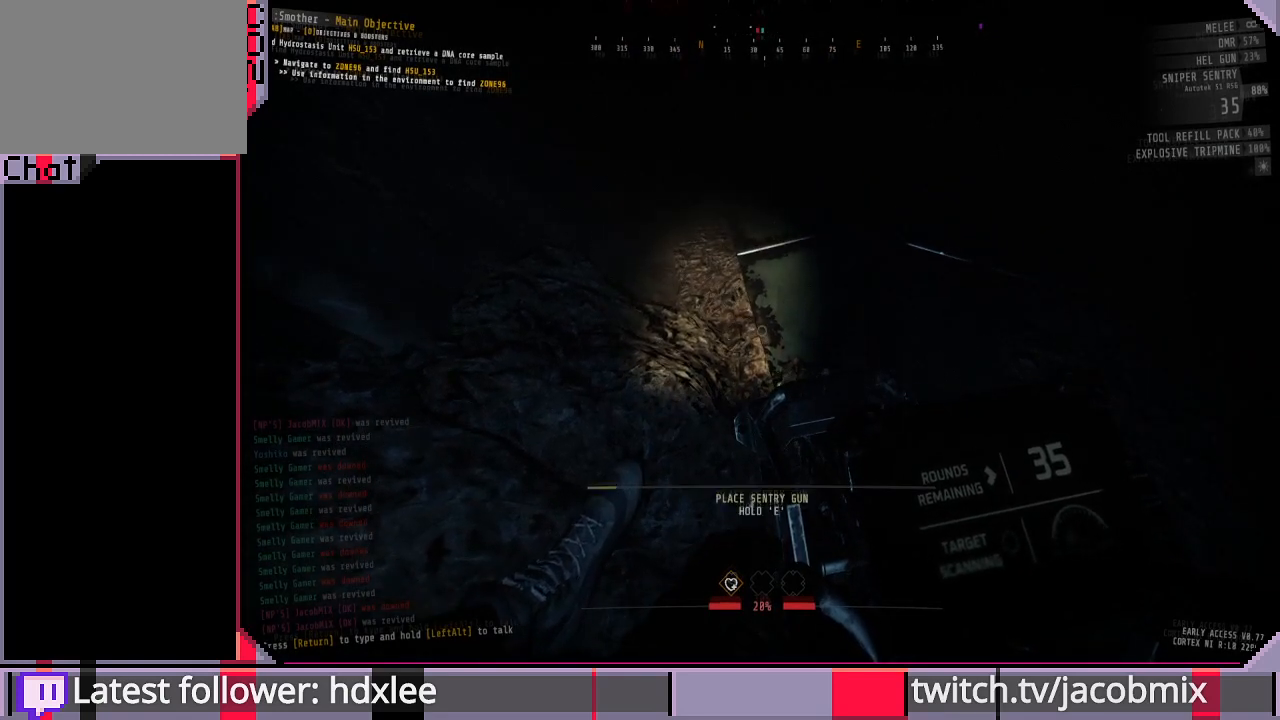
Gameplay with keyboard and mouse; each line is a JSON object with the keys and mouse buttons held at the frame after it. "events" lists presses ("down") and releases ("up") of "a", "c", "ctrl", "d", "e", "f", "q", "r", "s", "shift", "space", "t", "tab", "w", "x", "z", "mouse_wheel", "mouse_right", "mouse_mb4" and "mouse_mb5" between this image and that frame as [ms after this image, input, new state], when the widget could be followed in between. "mouse_wheel", "mouse_right", "mouse_mb4", "mouse_mb5" = the "wheel", "right", "mb4", "mb5" buttons of the "mouse" list. No other keys are recorded. "wheel" means that the mouse wheel is clicked or scrolled. Mouse movement is not recorded. Not read: other_keys.
{"keys": ["e"], "mouse": [], "events": []}
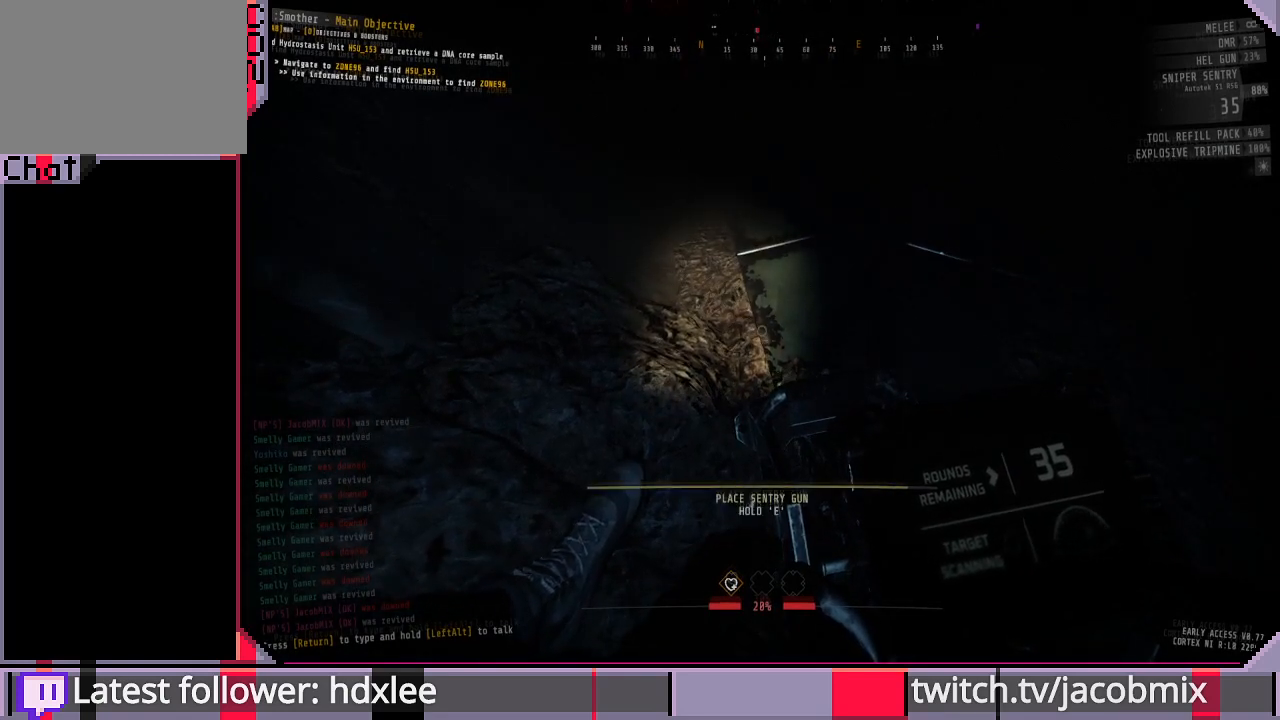
{"keys": ["s"], "mouse": [], "events": [[333, "e", "up"], [500, "s", "down"]]}
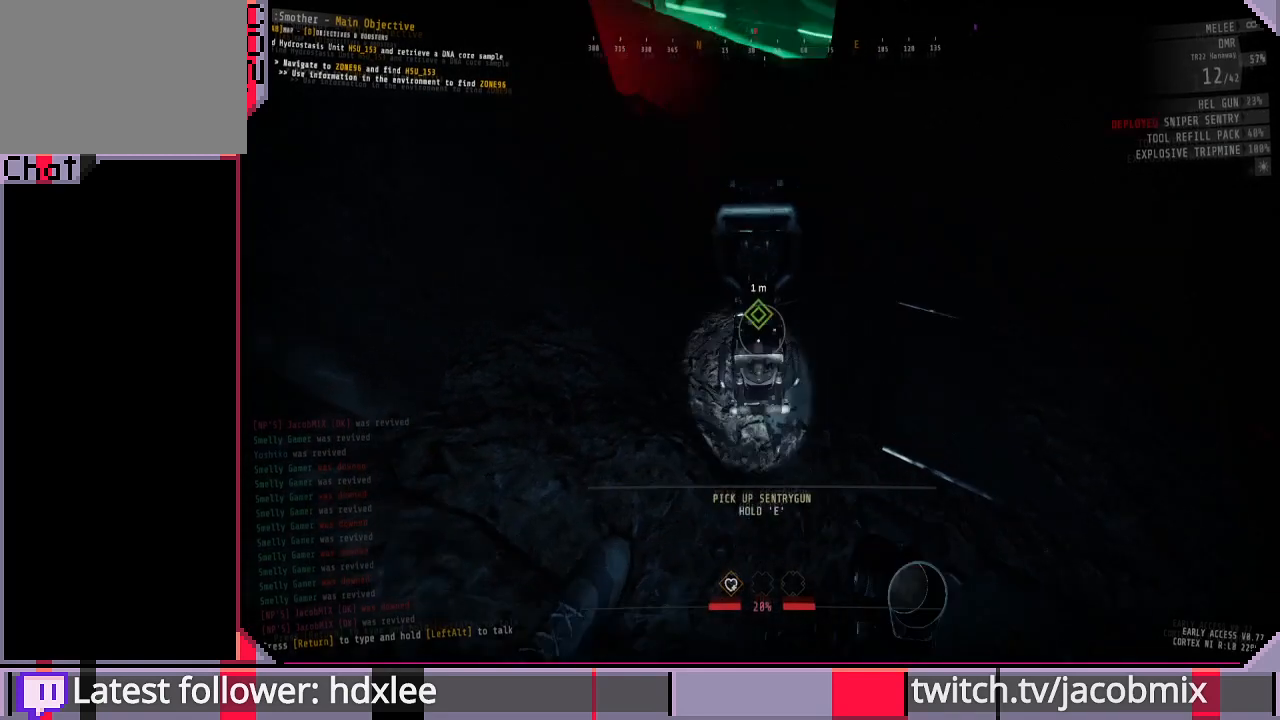
{"keys": [], "mouse": [], "events": [[167, "s", "up"]]}
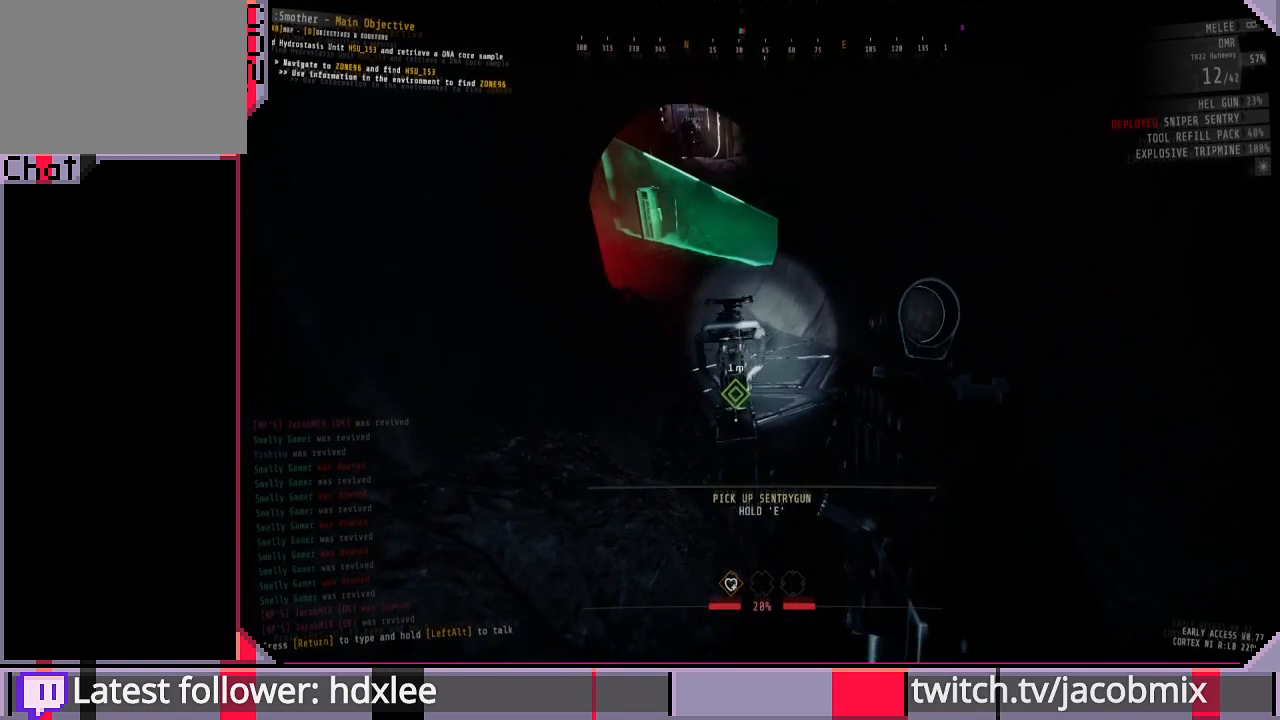
{"keys": [], "mouse": [], "events": []}
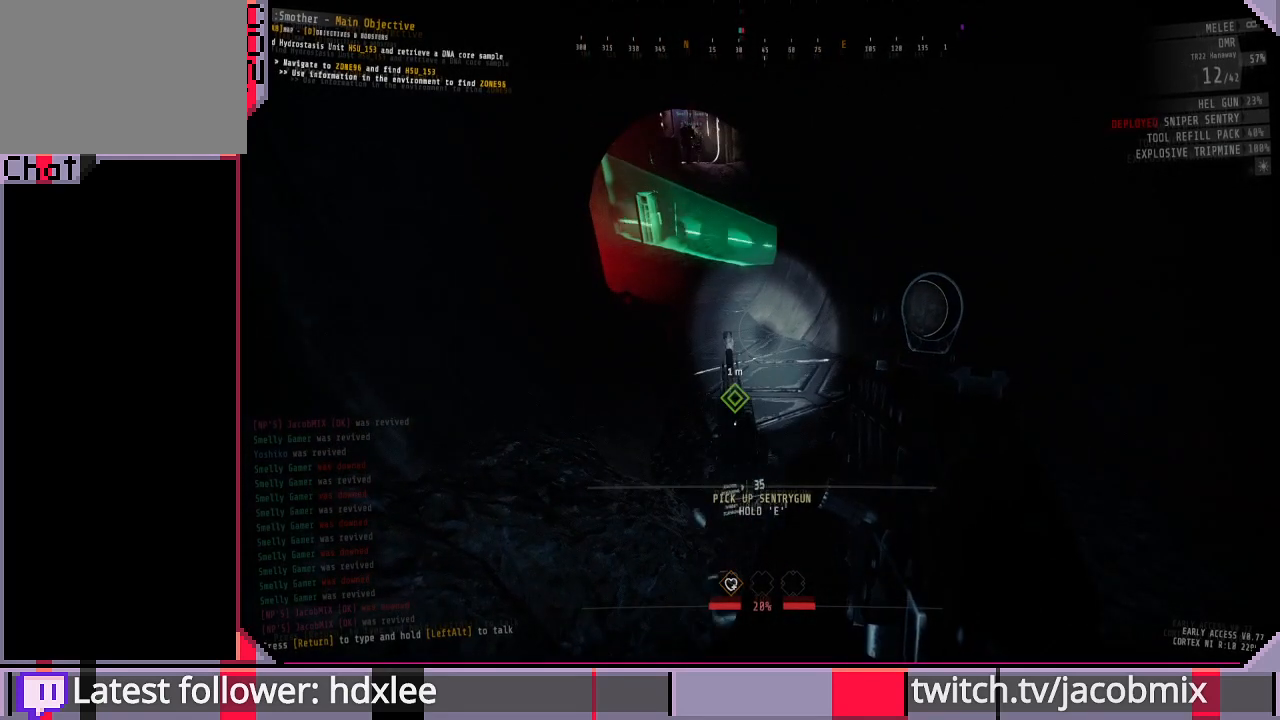
{"keys": ["d", "w"], "mouse": [], "events": [[367, "w", "down"], [433, "d", "down"]]}
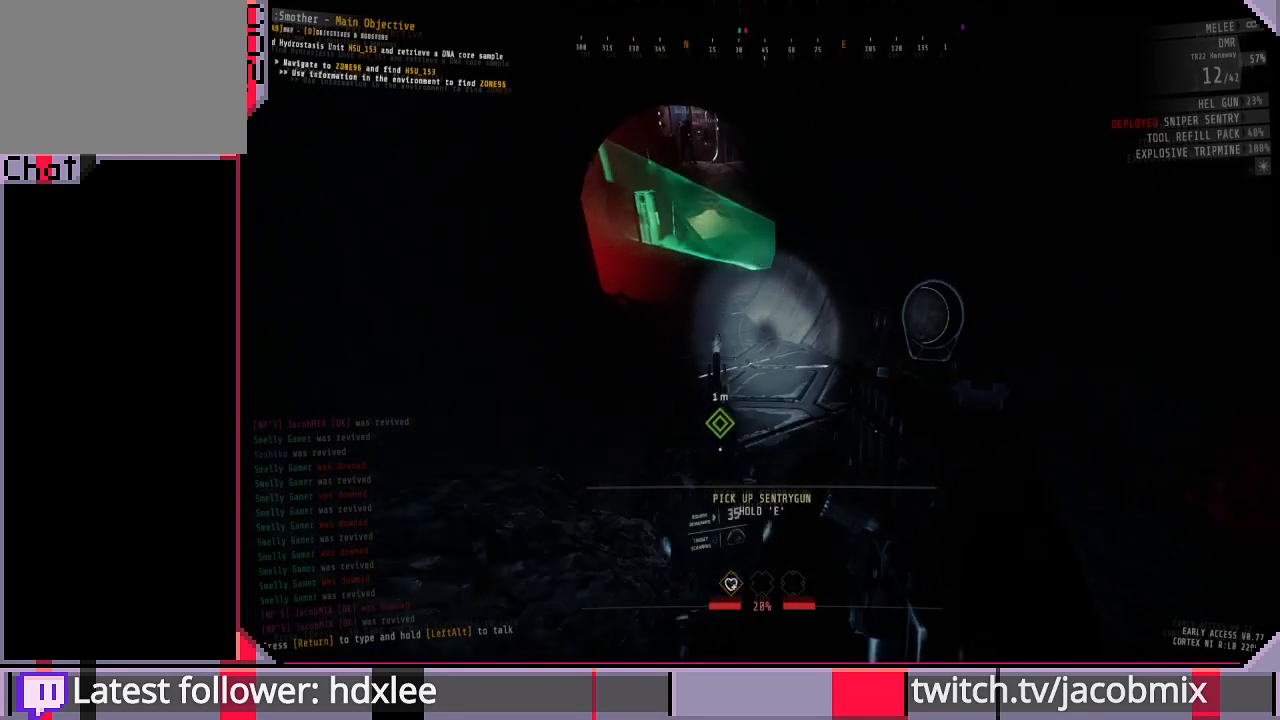
{"keys": ["ctrl", "w"], "mouse": [], "events": [[100, "d", "up"], [400, "ctrl", "down"]]}
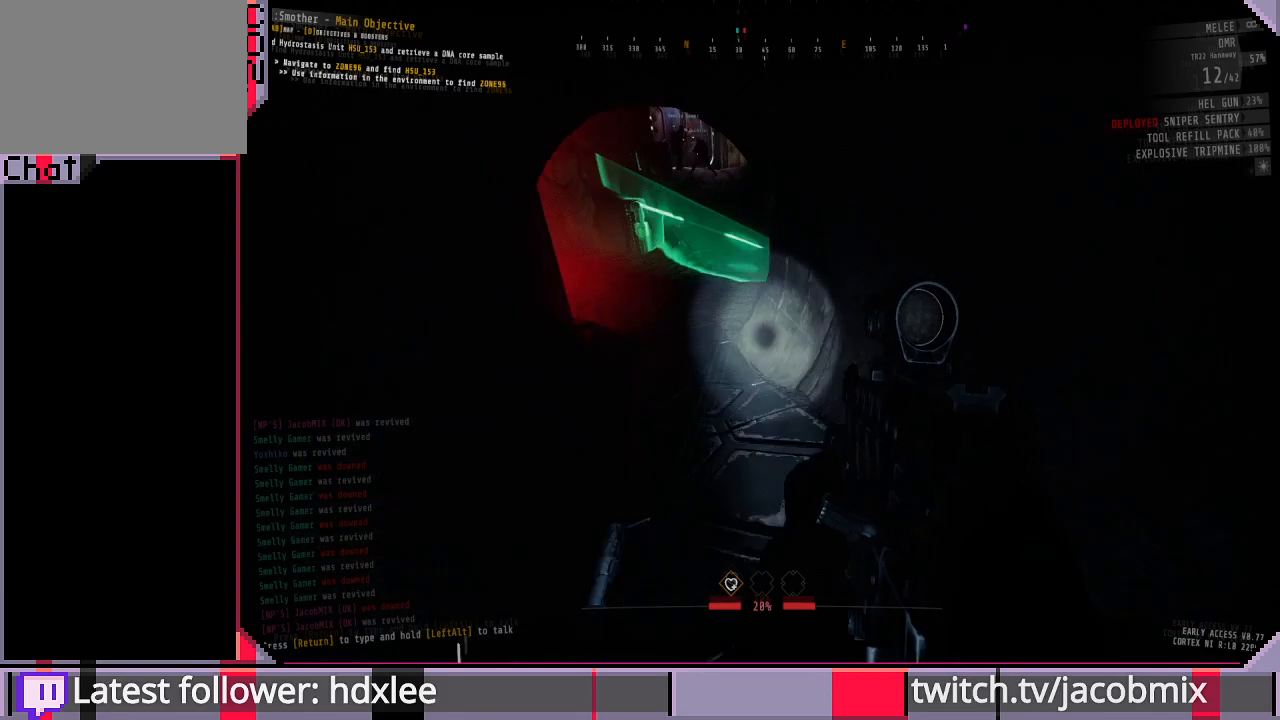
{"keys": ["a", "w"], "mouse": [], "events": [[33, "ctrl", "up"], [467, "a", "down"]]}
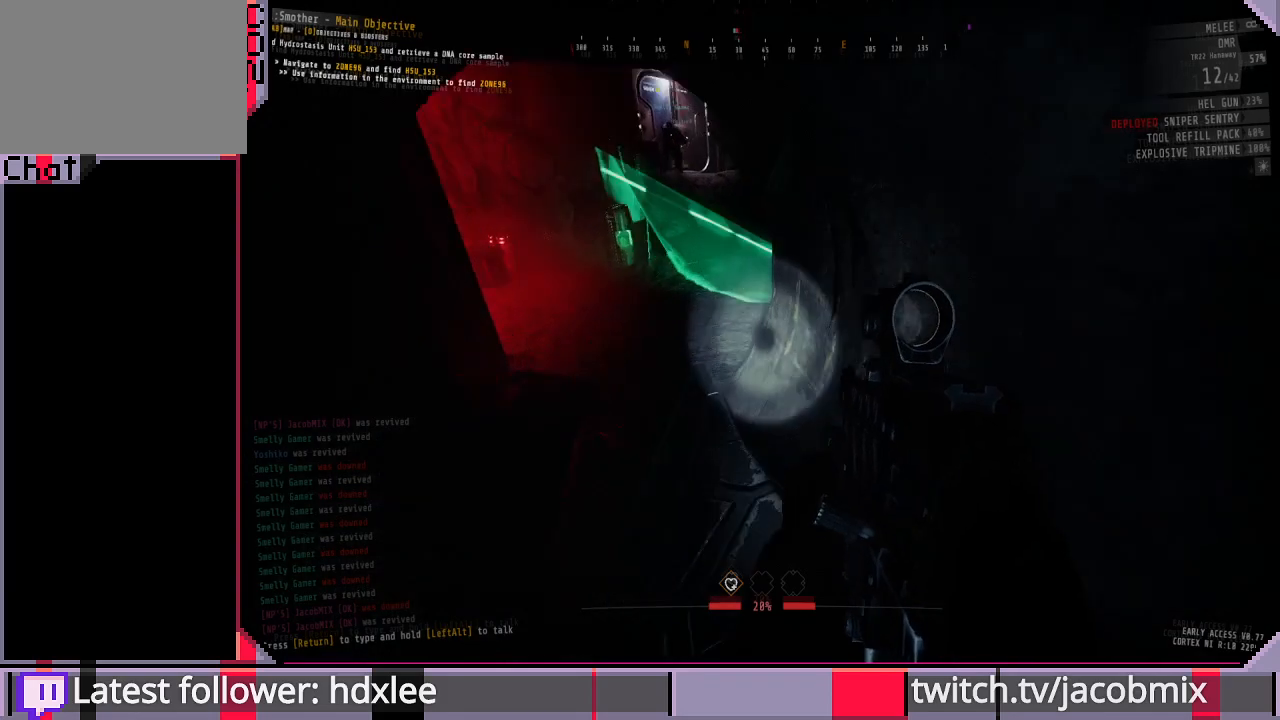
{"keys": ["w"], "mouse": [], "events": [[133, "a", "up"]]}
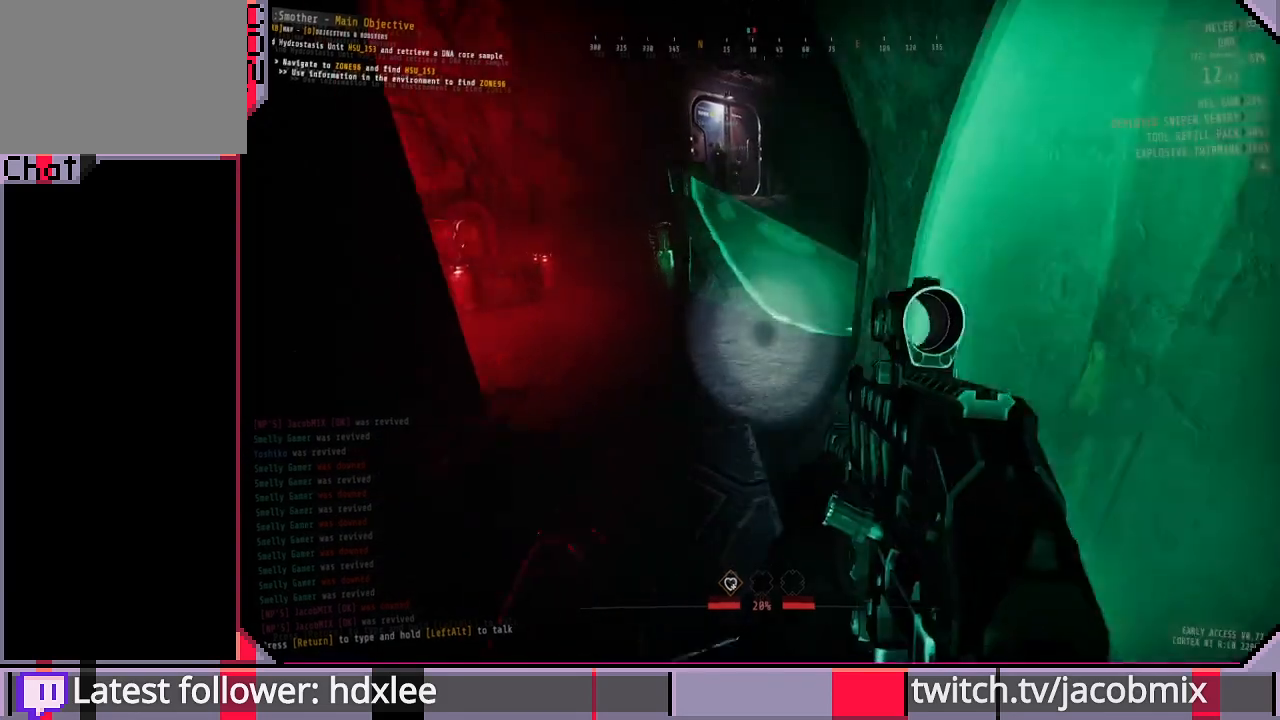
{"keys": ["w"], "mouse": [], "events": []}
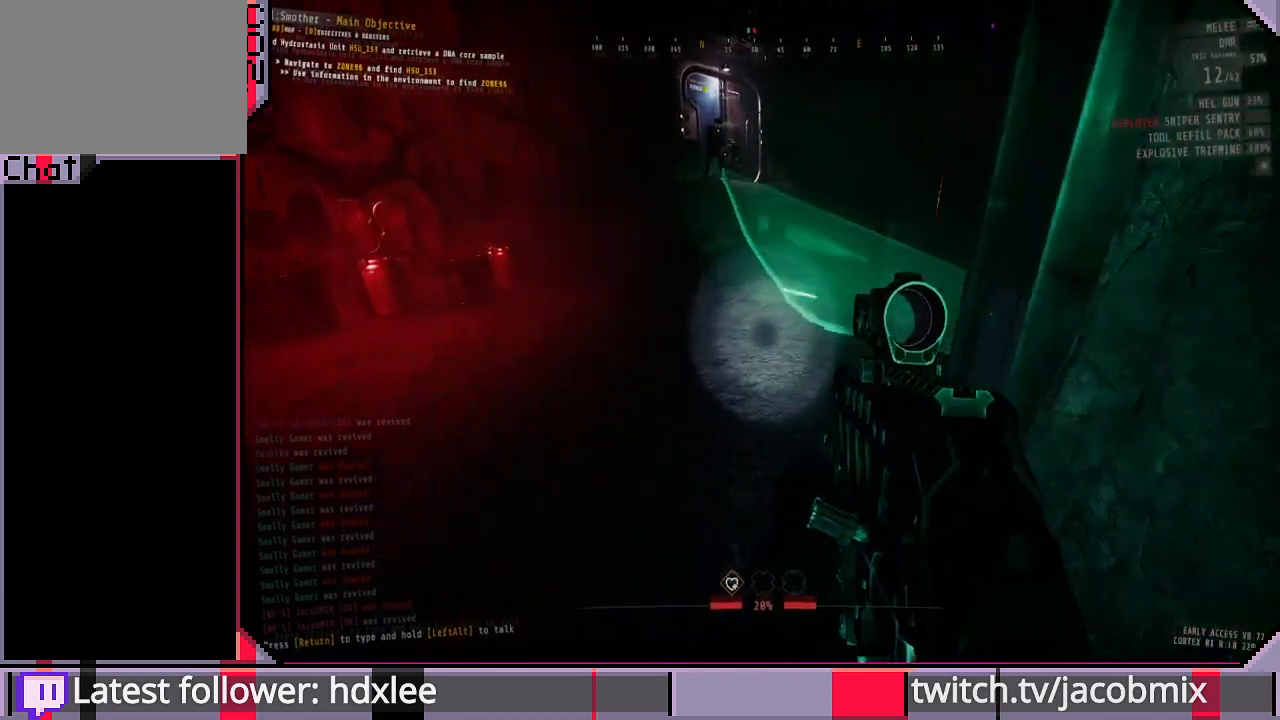
{"keys": ["d", "w"], "mouse": [], "events": [[467, "d", "down"]]}
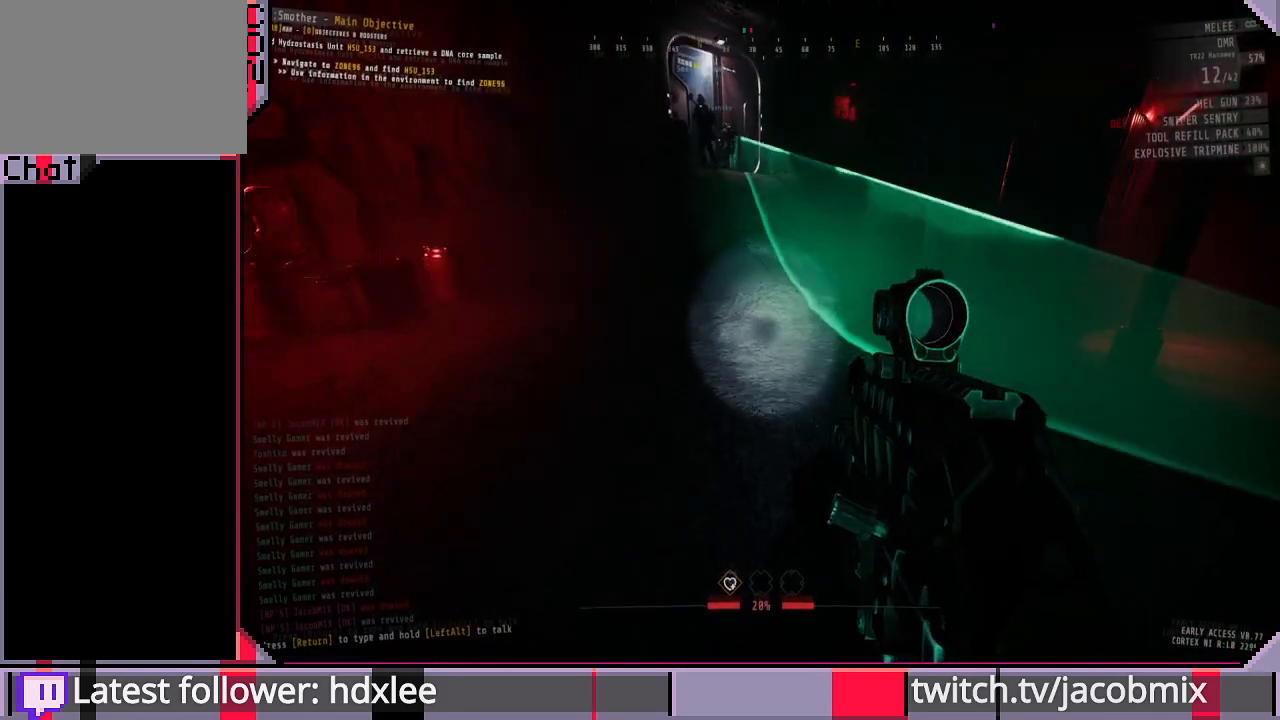
{"keys": ["d", "w"], "mouse": [], "events": [[33, "d", "up"], [300, "d", "down"]]}
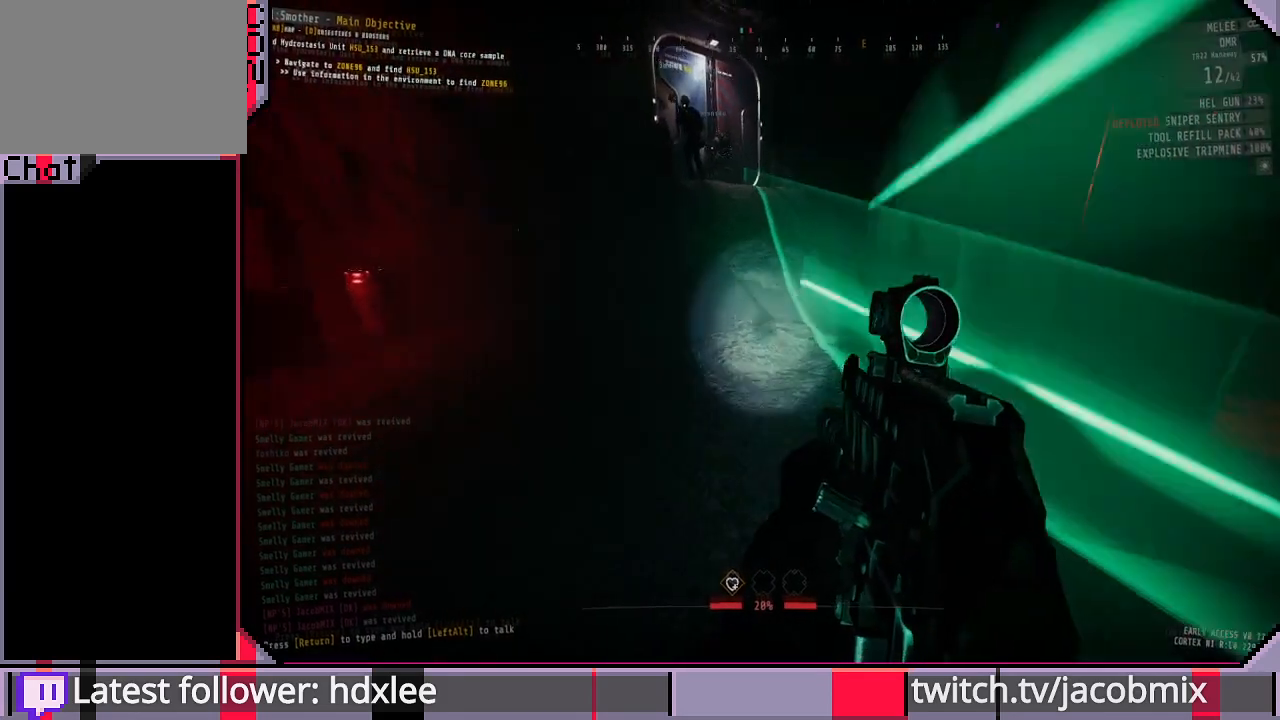
{"keys": ["d", "shift"], "mouse": [], "events": [[67, "shift", "down"], [367, "w", "up"]]}
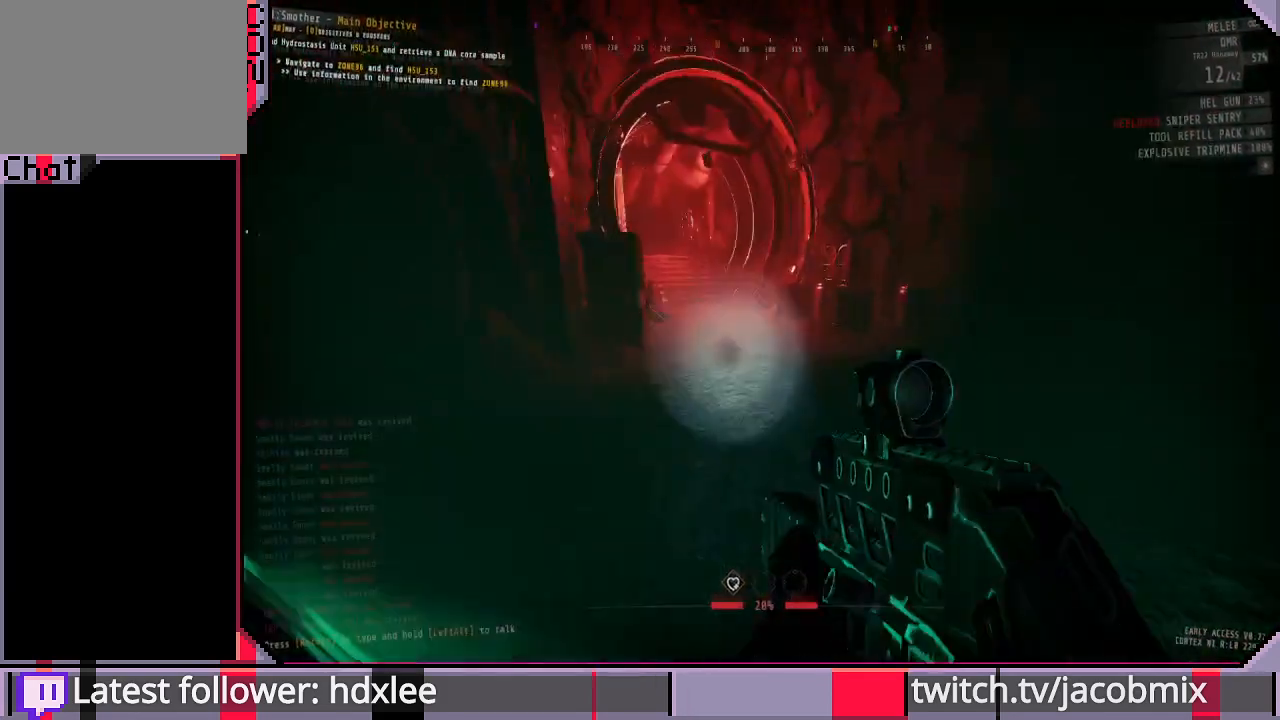
{"keys": ["d", "s", "shift"], "mouse": [], "events": [[300, "s", "down"]]}
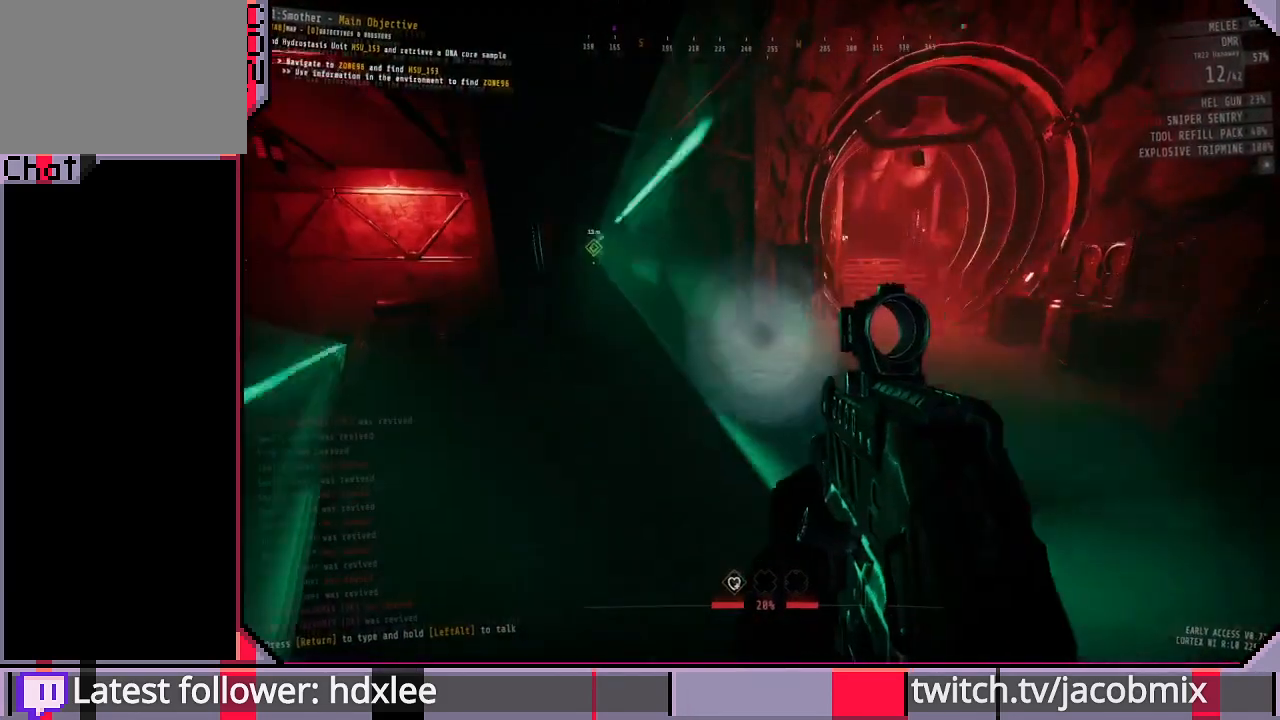
{"keys": ["s", "shift"], "mouse": [], "events": [[300, "d", "up"]]}
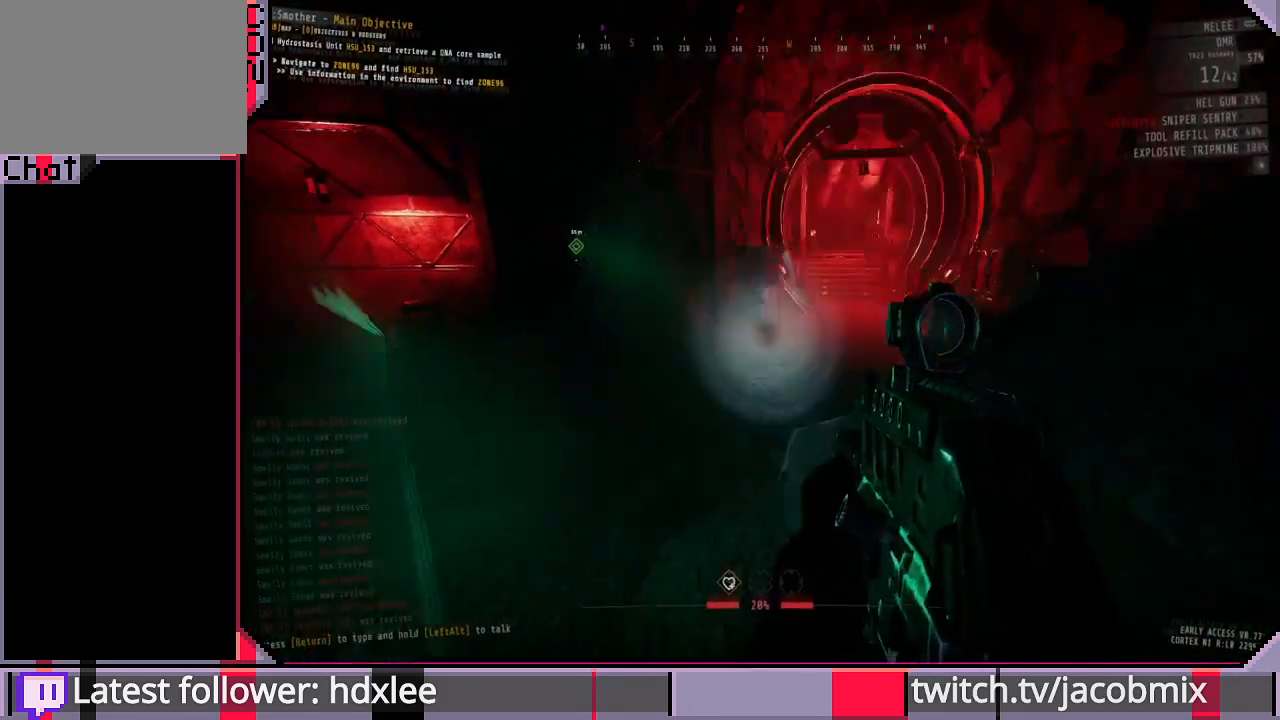
{"keys": ["w"], "mouse": [], "events": [[33, "shift", "up"], [133, "s", "up"], [200, "d", "down"], [433, "w", "down"], [500, "d", "up"]]}
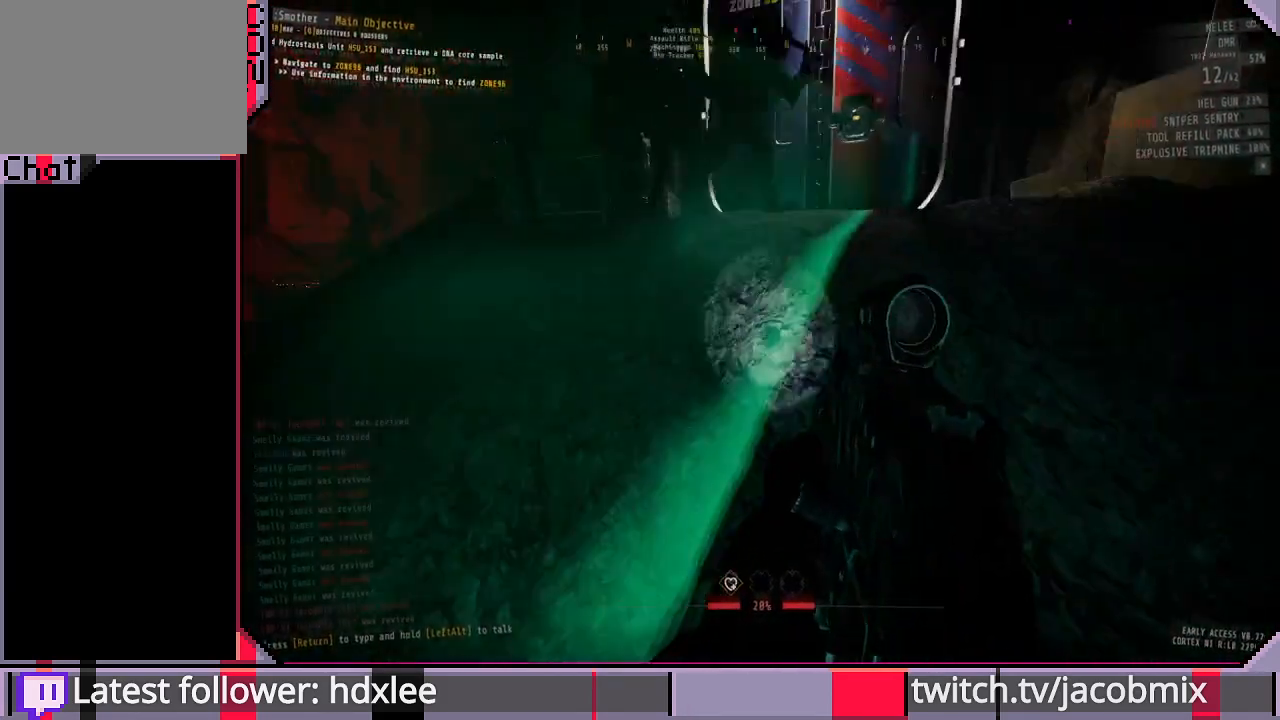
{"keys": ["d", "w"], "mouse": [], "events": [[333, "d", "down"]]}
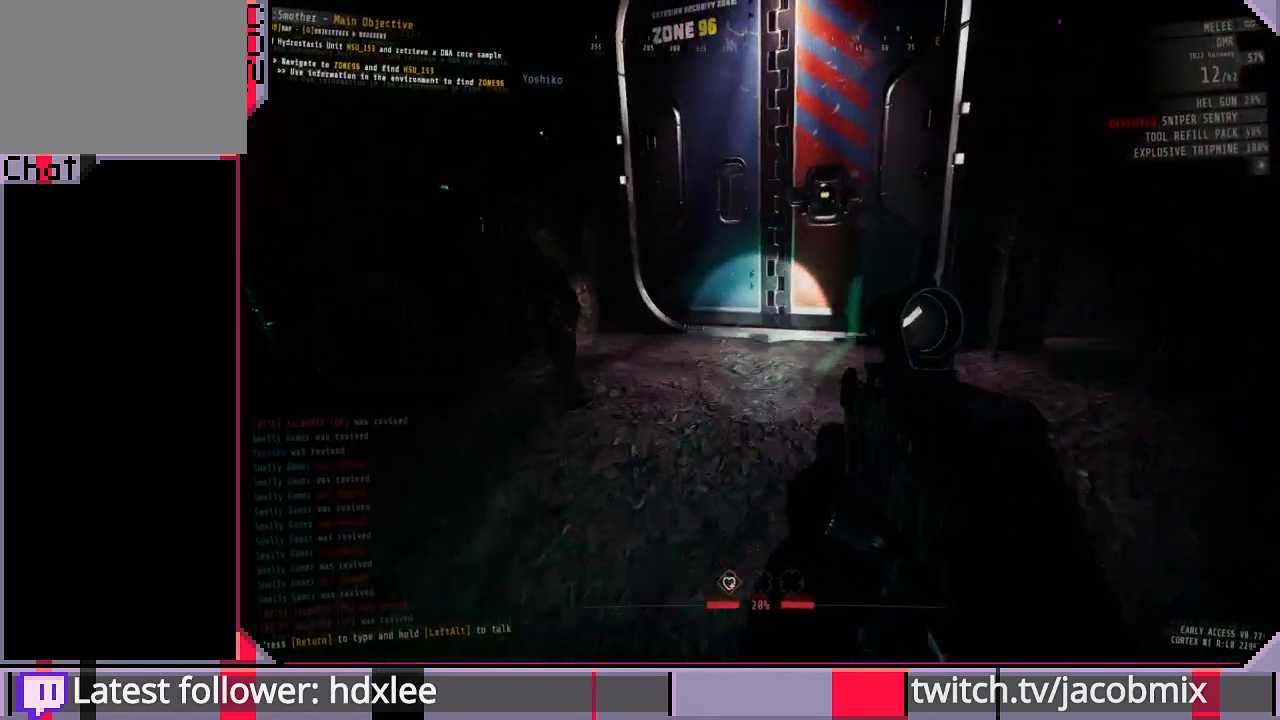
{"keys": [], "mouse": [], "events": [[267, "w", "up"], [433, "d", "up"]]}
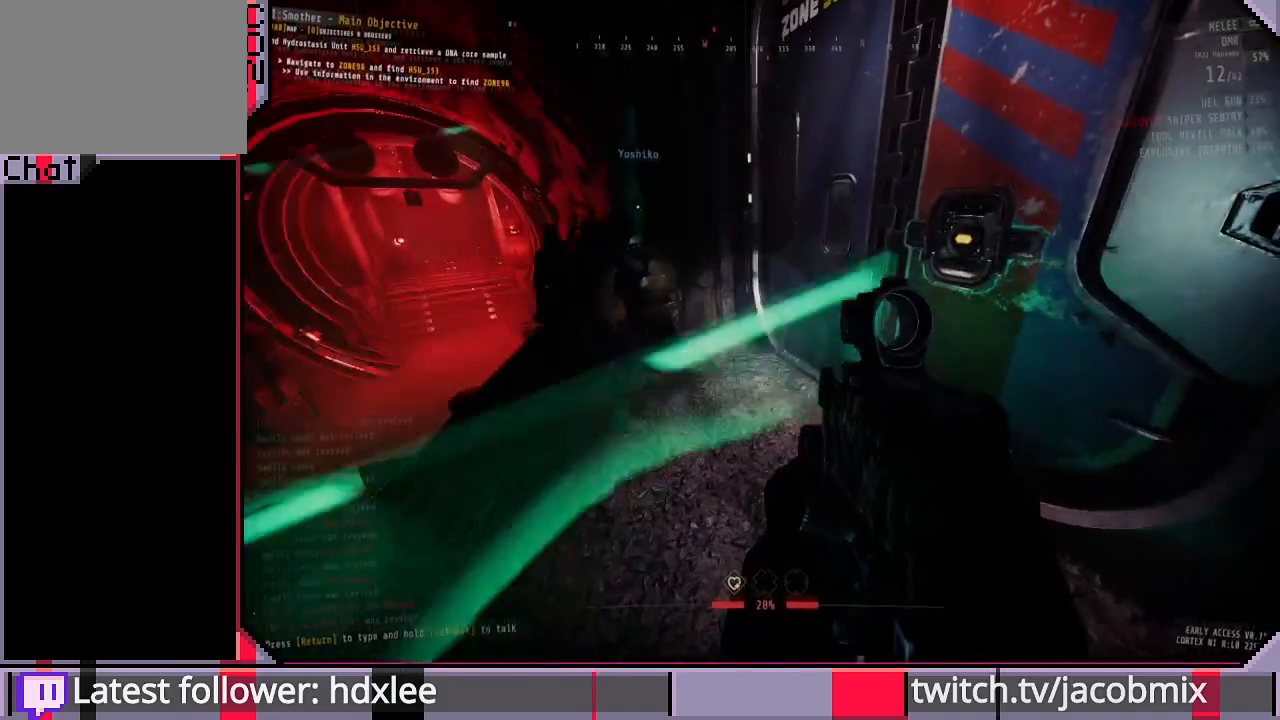
{"keys": ["r"], "mouse": [], "events": [[433, "r", "down"]]}
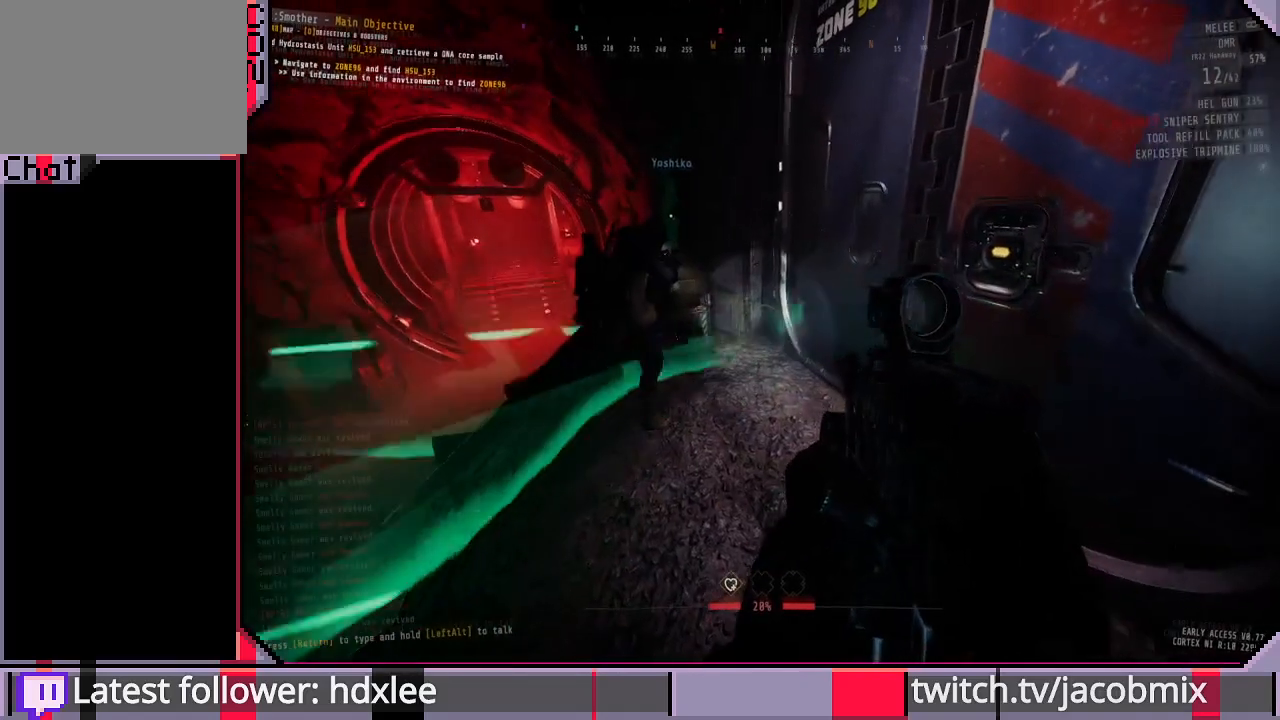
{"keys": ["r"], "mouse": [], "events": [[100, "r", "up"], [467, "r", "down"]]}
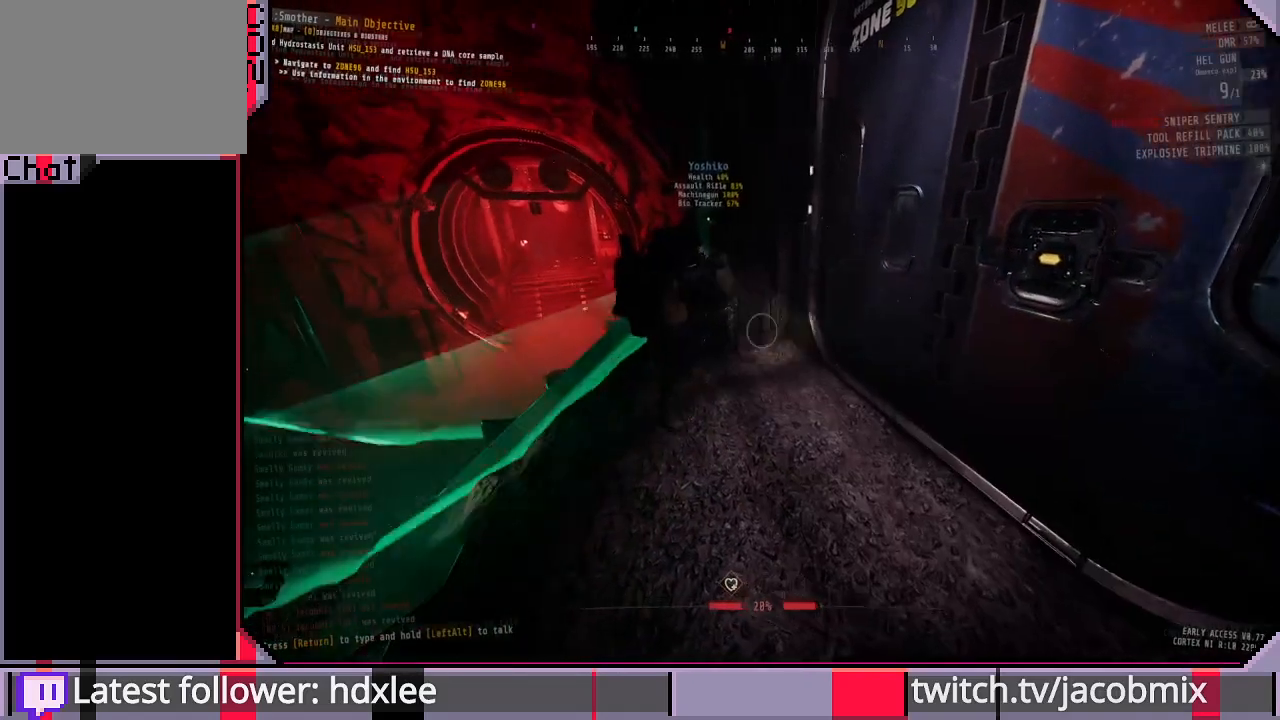
{"keys": [], "mouse": [], "events": [[100, "r", "up"], [333, "r", "down"], [467, "r", "up"]]}
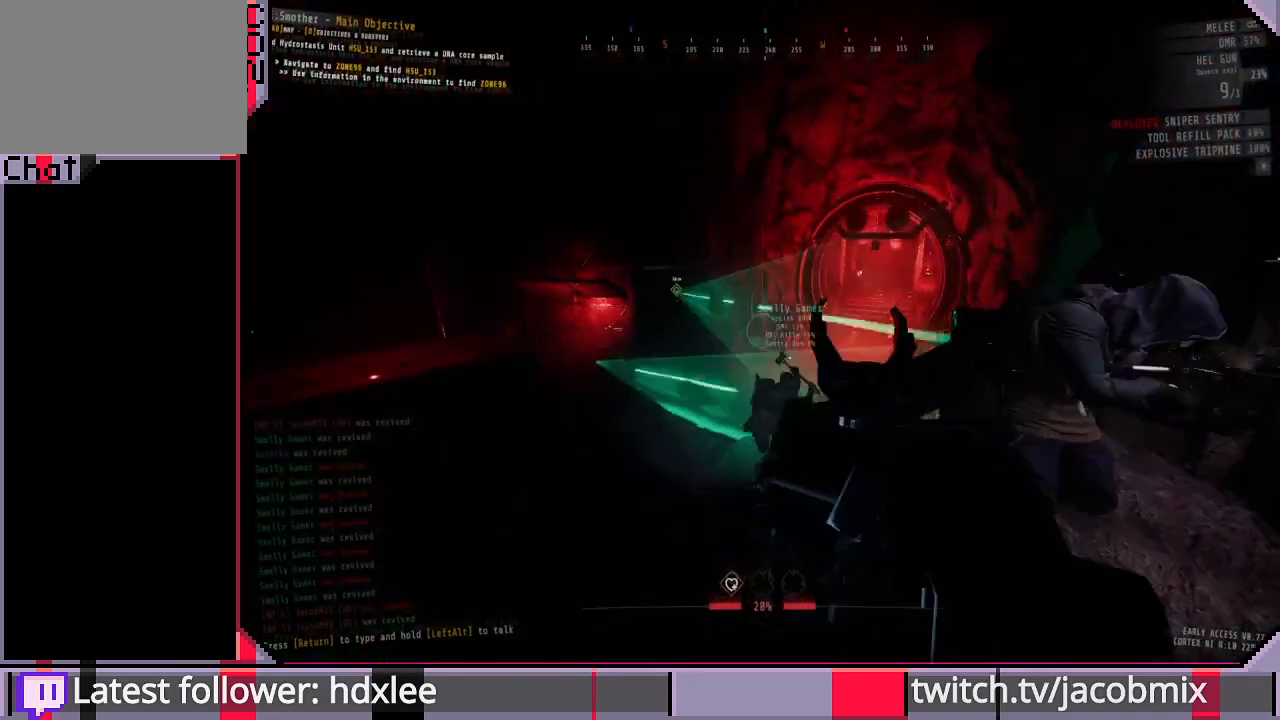
{"keys": [], "mouse": [], "events": []}
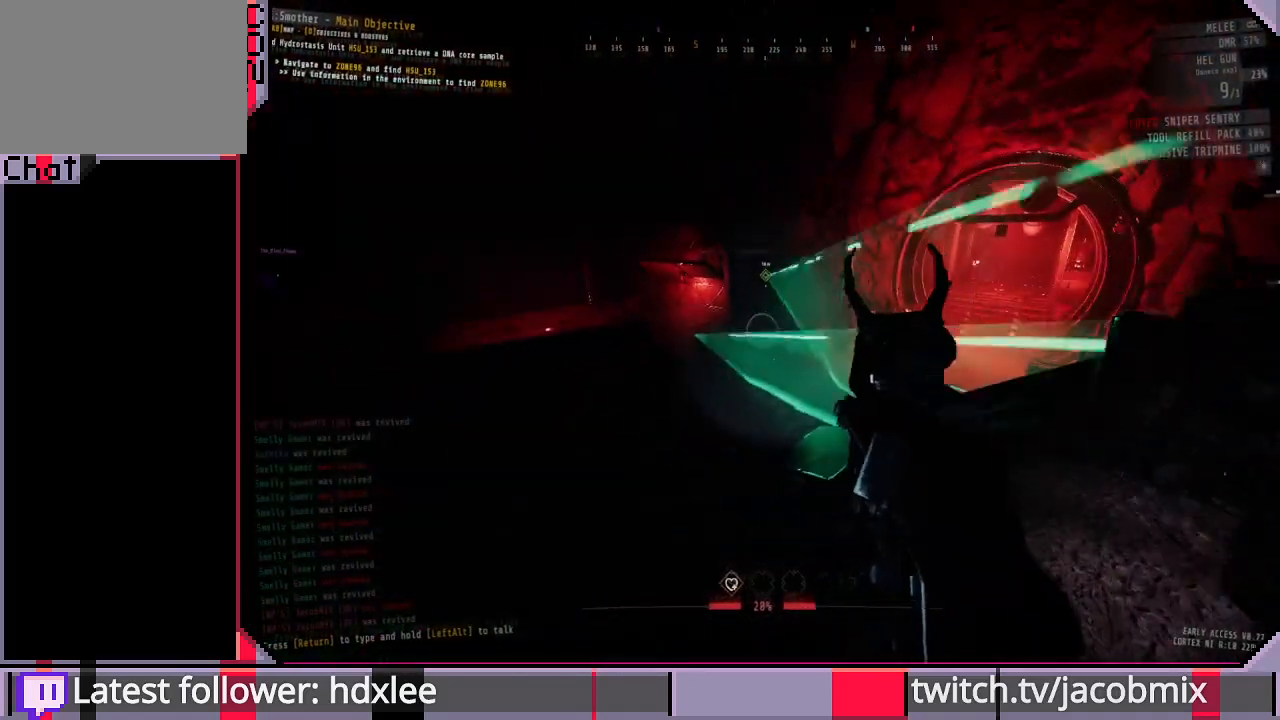
{"keys": [], "mouse": [], "events": [[267, "d", "down"], [400, "d", "up"]]}
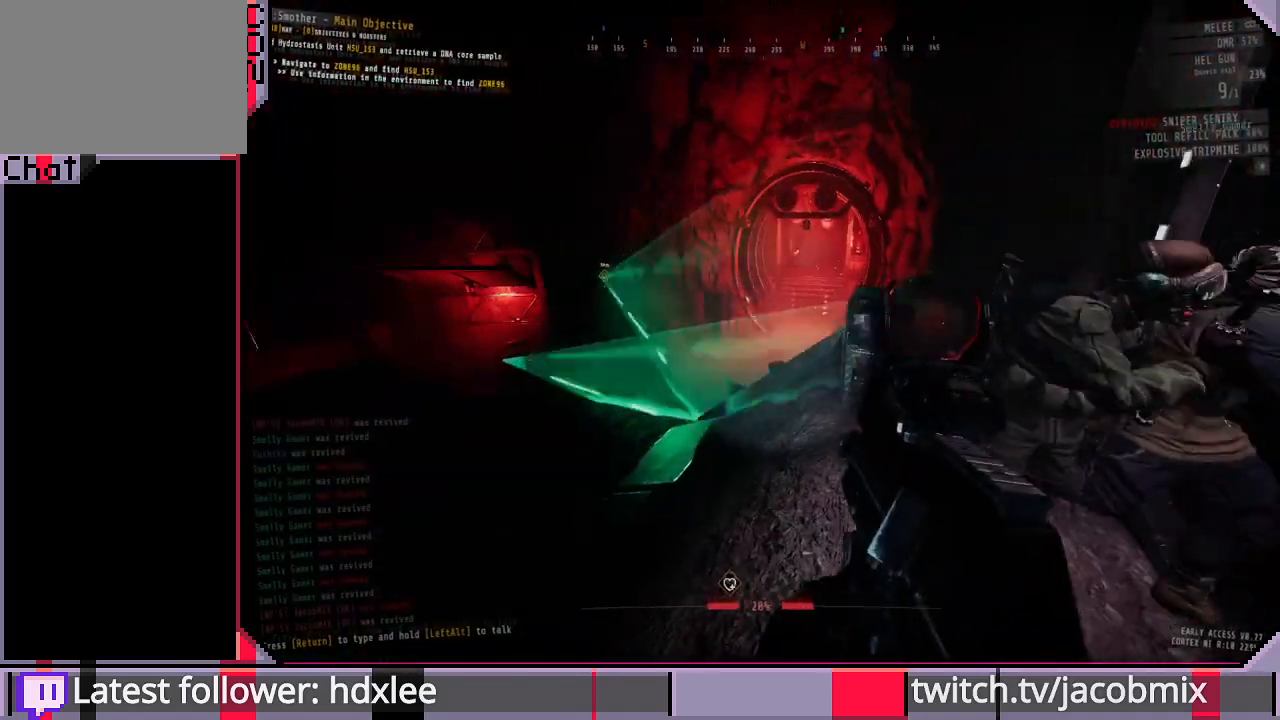
{"keys": [], "mouse": [], "events": [[200, "mouse_wheel", "down"], [333, "mouse_wheel", "up"]]}
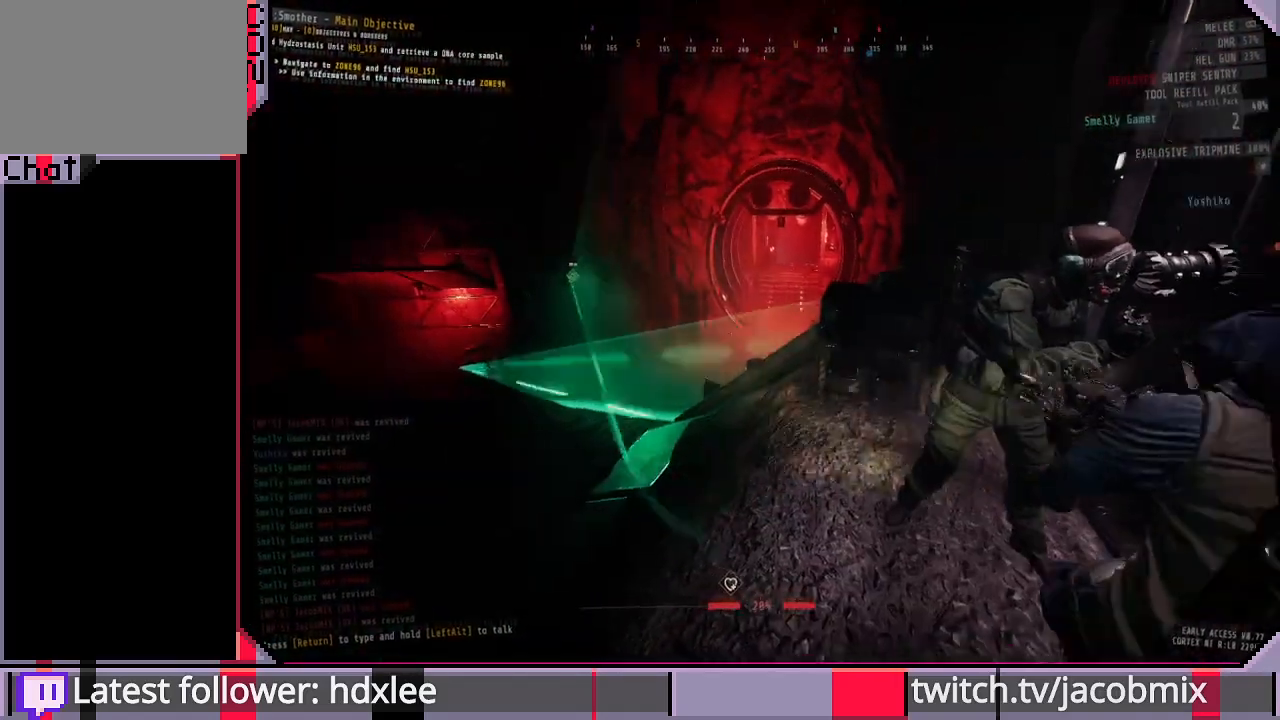
{"keys": [], "mouse": [], "events": []}
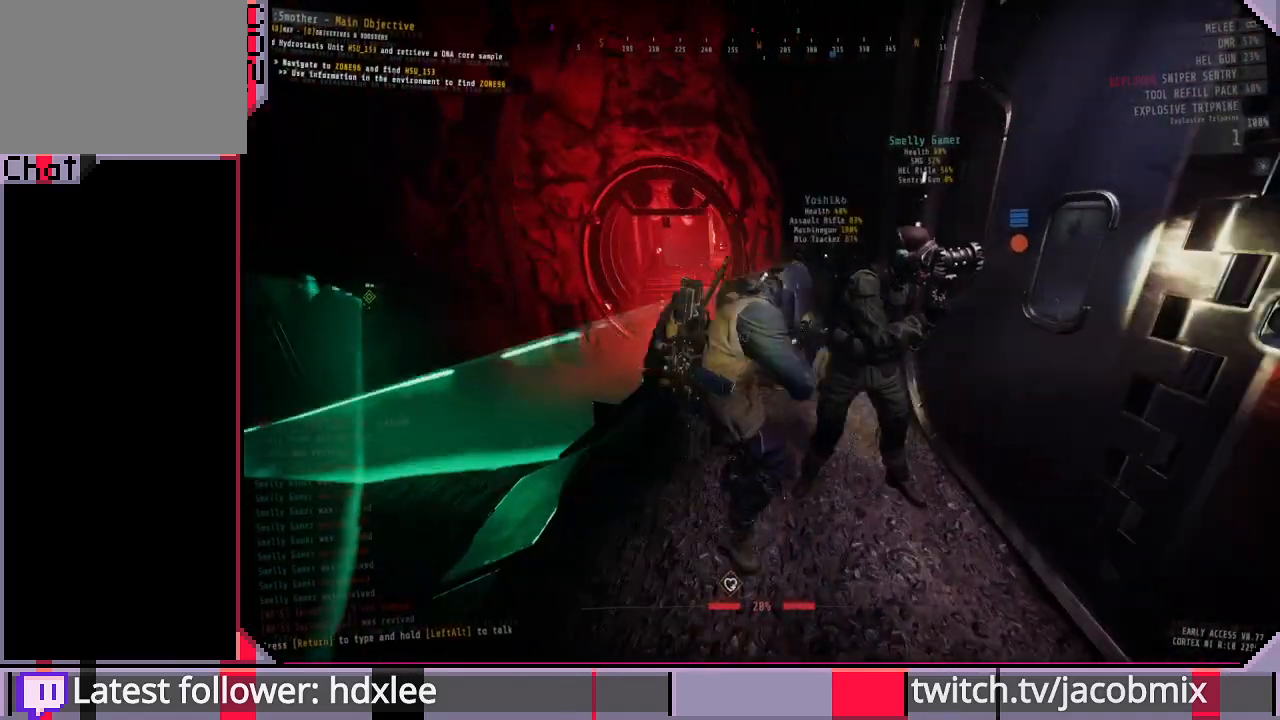
{"keys": [], "mouse": [], "events": [[267, "mouse_wheel", "down"], [300, "mouse_wheel", "up"]]}
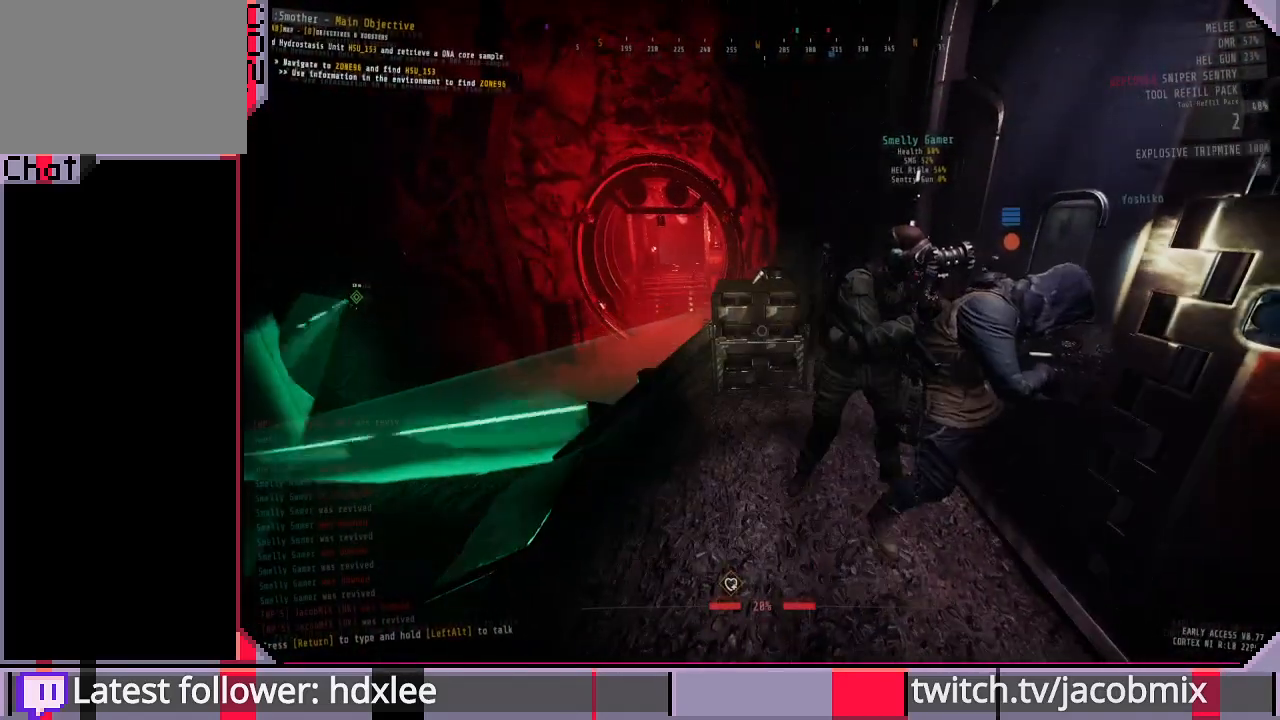
{"keys": [], "mouse": [], "events": [[367, "mouse_wheel", "down"], [433, "mouse_wheel", "up"]]}
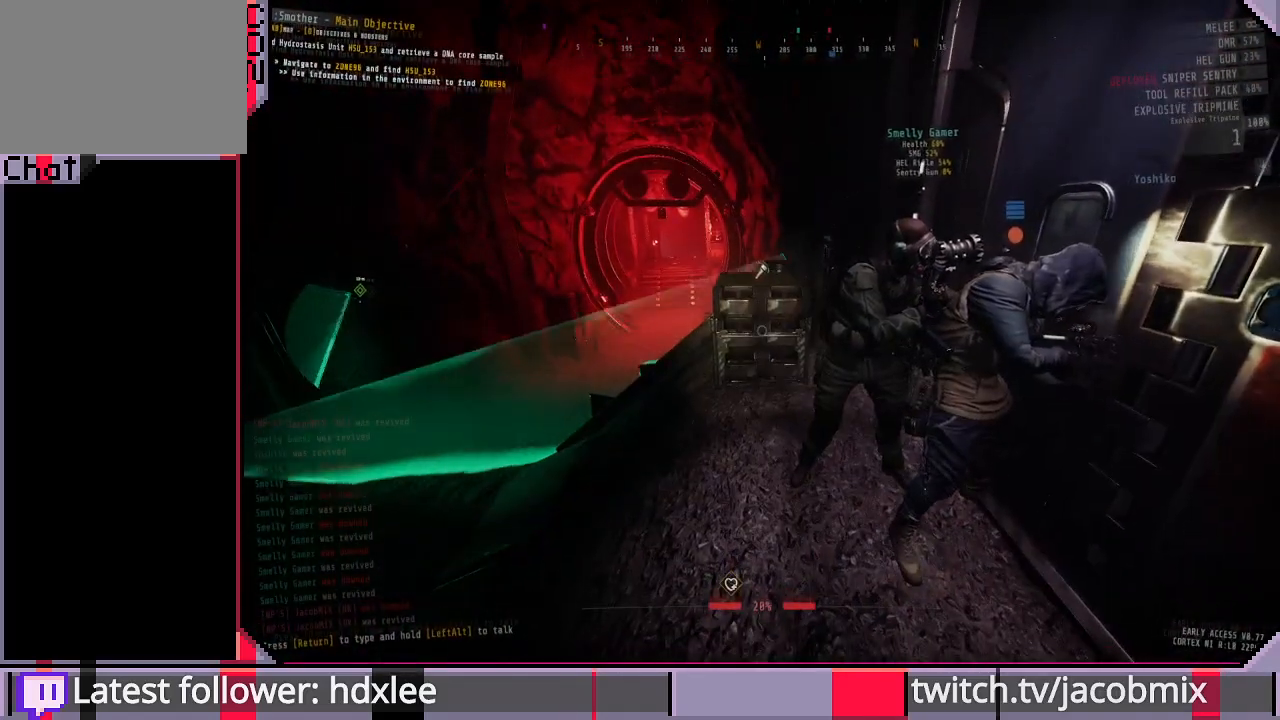
{"keys": ["d", "w"], "mouse": [], "events": [[433, "d", "down"], [433, "w", "down"]]}
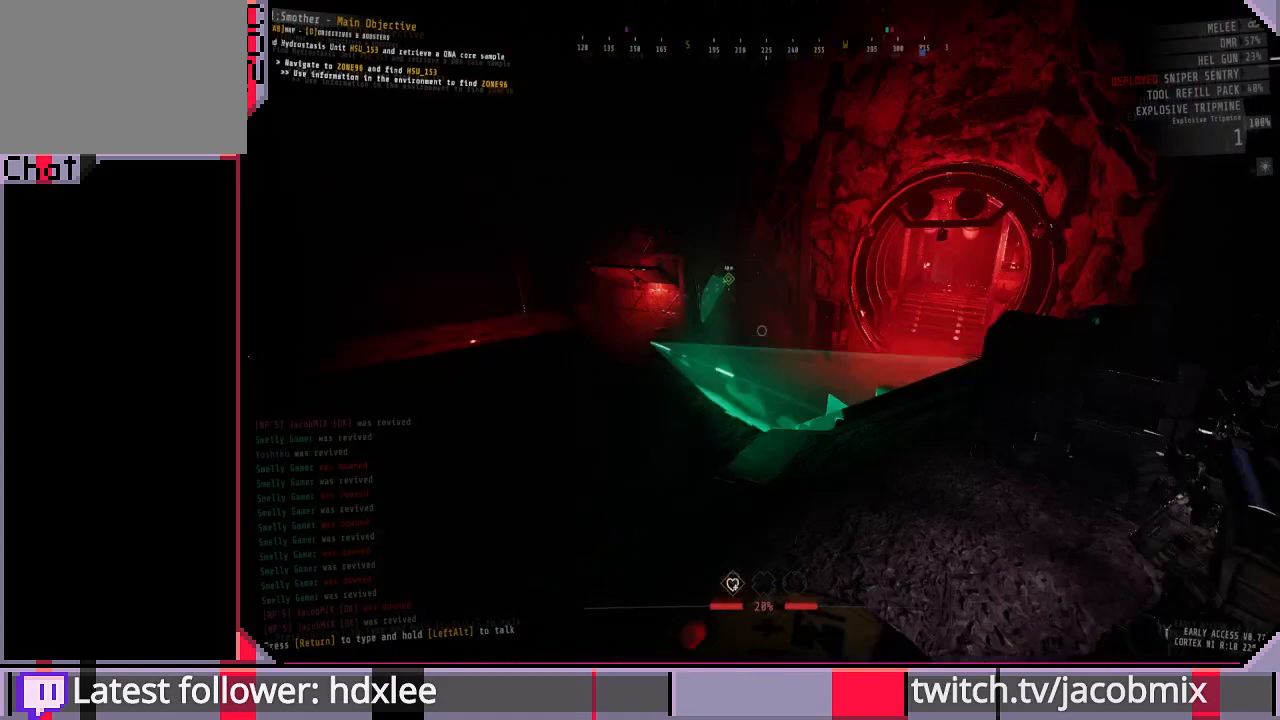
{"keys": [], "mouse": [], "events": [[133, "w", "up"], [167, "d", "up"]]}
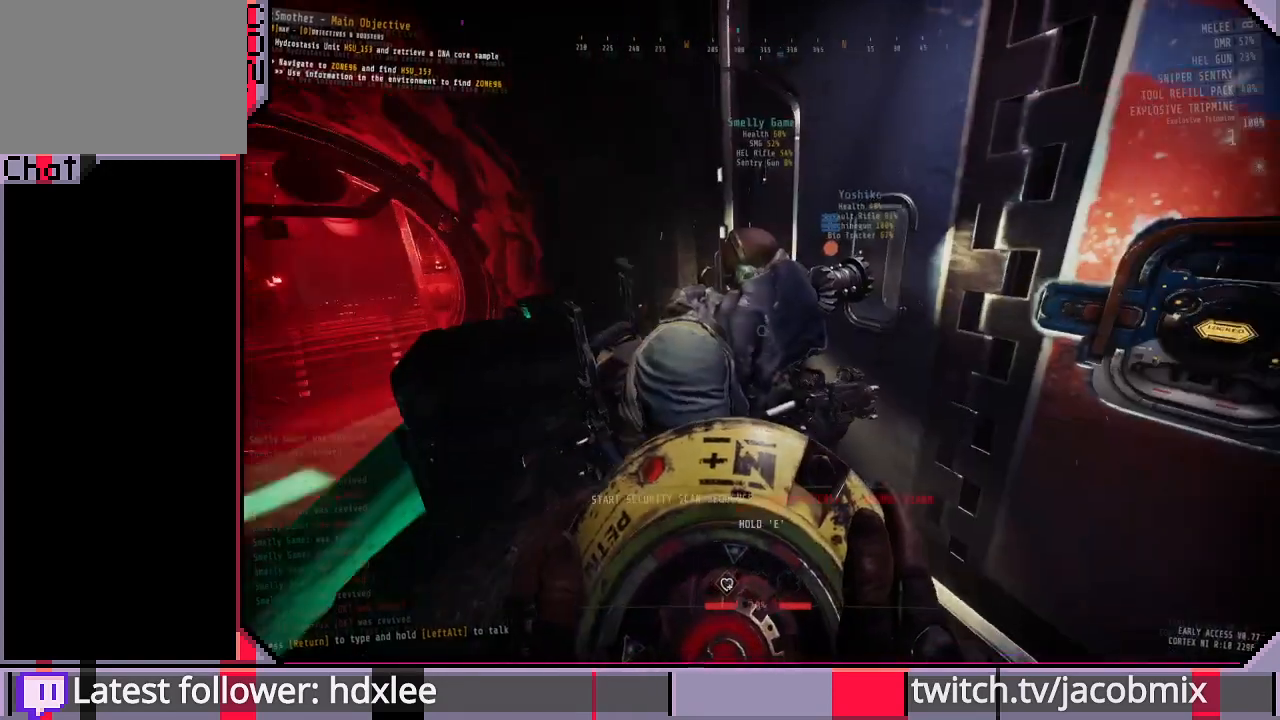
{"keys": [], "mouse": [], "events": [[33, "d", "down"], [100, "d", "up"], [300, "w", "down"], [400, "w", "up"]]}